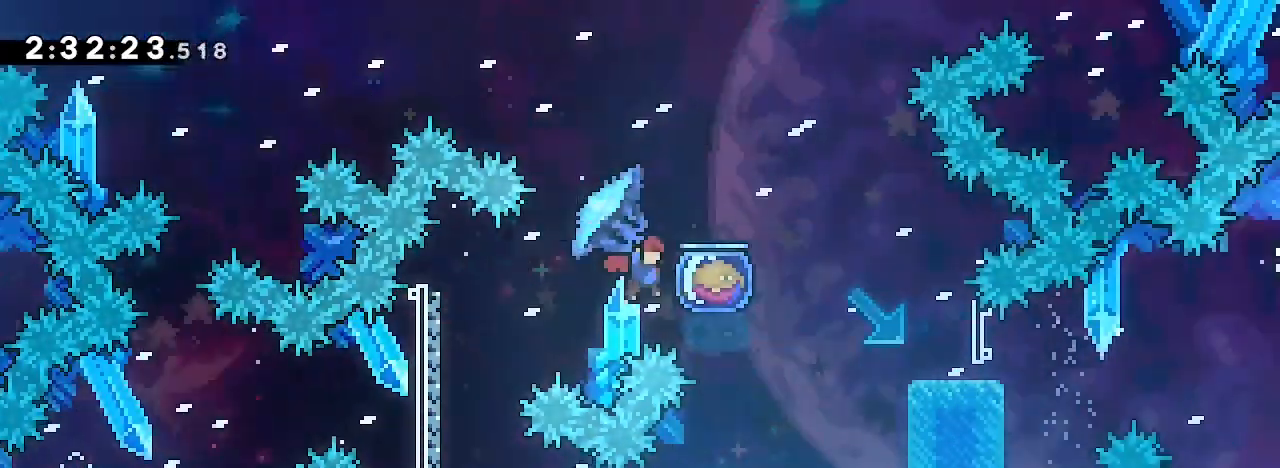
Gameplay with a controller (Xbox layout); each line is a JSON object with the inputs held at the frame after it (dt_ms = milliseconds from this image to that frame). "events" lists button and stick changes between this image and that frame as [ms after this image, input, new state], when the widget could be followed in between. Not read: L1 L2 L3 R1 R2 R3 SELECT START.
{"dt_ms": 500, "buttons": [], "left_stick": "left", "right_stick": "up-right", "events": [[233, "left_stick", "center"], [233, "right_stick", "center"], [333, "left_stick", "down-right"], [333, "right_stick", "down-left"], [500, "left_stick", "left"], [500, "right_stick", "up-right"]]}
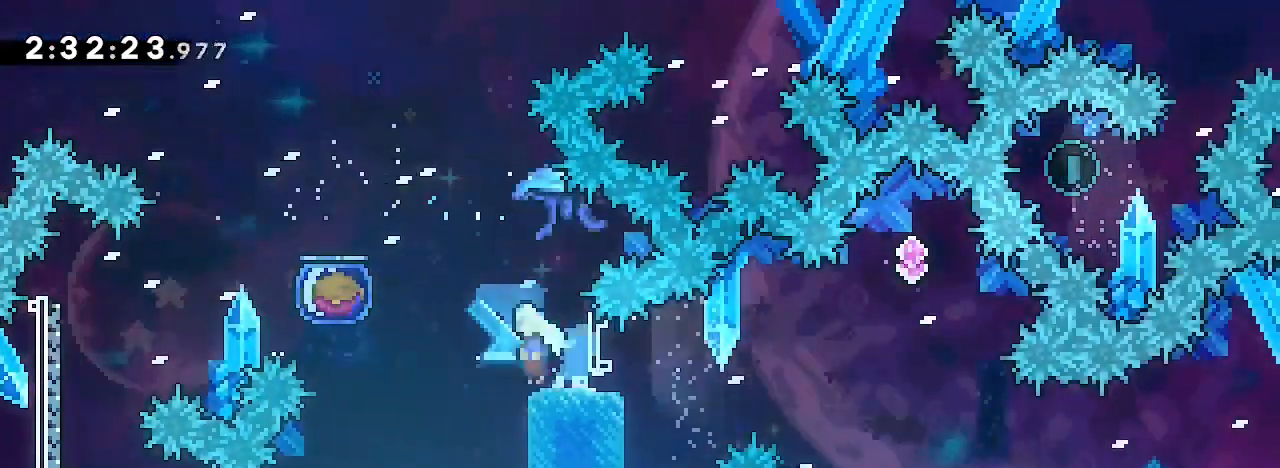
{"dt_ms": 500, "buttons": [], "left_stick": "left", "right_stick": "right"}
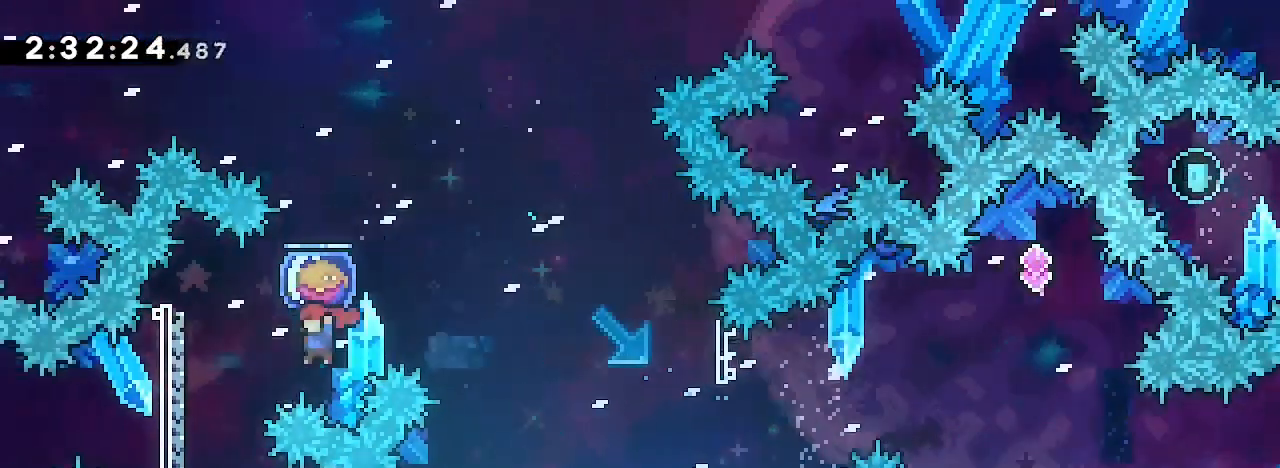
{"dt_ms": 500, "buttons": [], "left_stick": "down-right", "right_stick": "center", "events": [[67, "left_stick", "right"], [100, "right_stick", "center"], [200, "left_stick", "center"], [333, "left_stick", "down-right"], [333, "right_stick", "down-left"], [500, "right_stick", "center"]]}
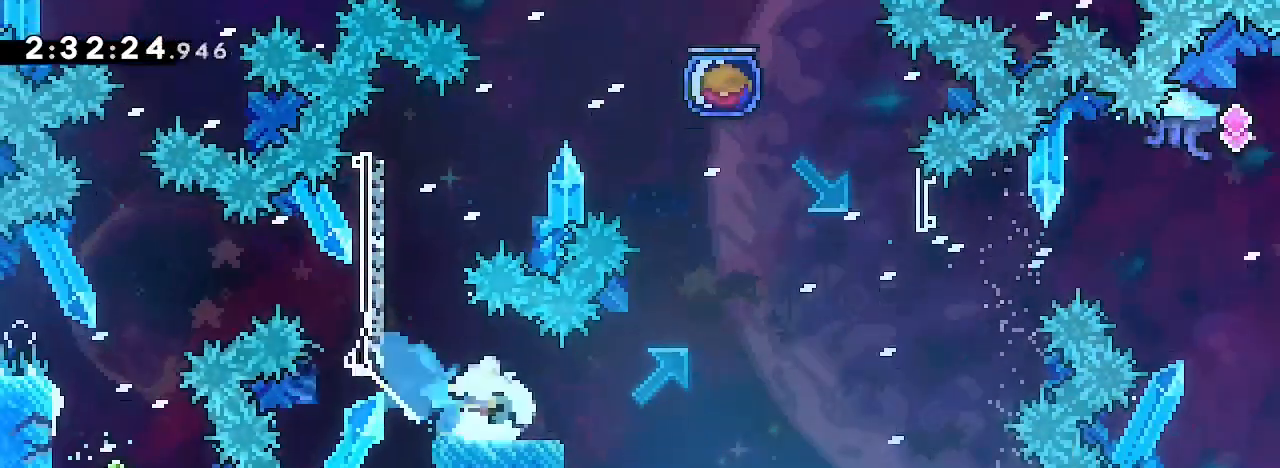
{"dt_ms": 500, "buttons": [], "left_stick": "up-right", "right_stick": "up-right", "events": [[33, "right_stick", "up-right"], [167, "left_stick", "up-right"], [200, "right_stick", "left"], [300, "left_stick", "up"], [333, "right_stick", "center"], [400, "left_stick", "up-right"], [400, "right_stick", "up-right"]]}
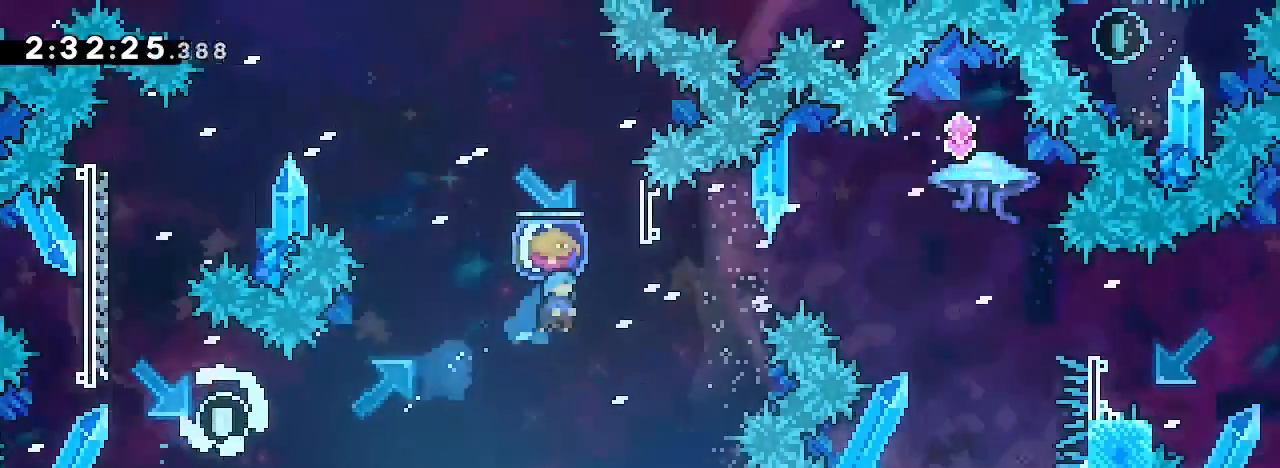
{"dt_ms": 500, "buttons": [], "left_stick": "right", "right_stick": "right"}
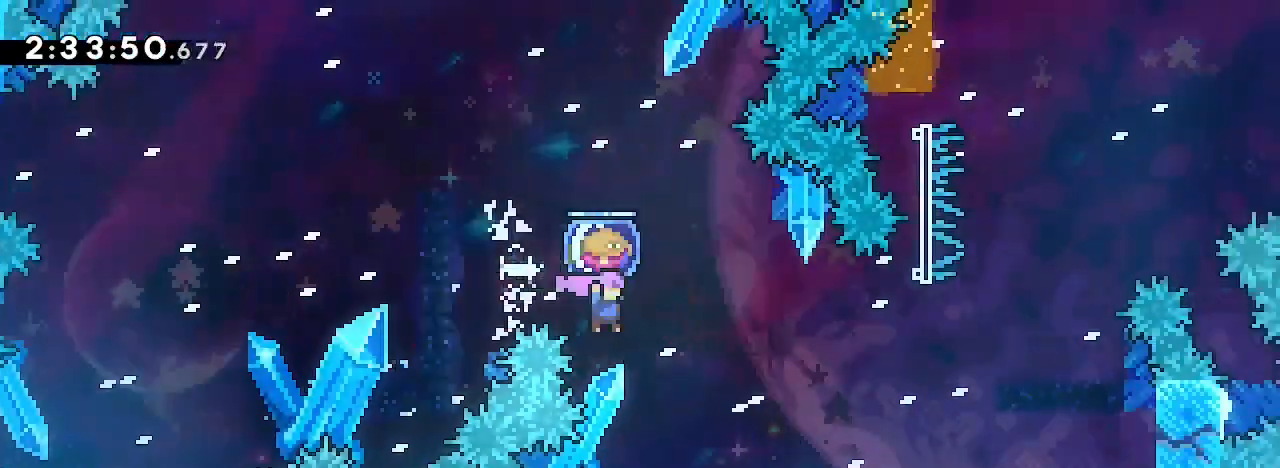
{"dt_ms": 1000, "buttons": [], "left_stick": "center", "right_stick": "center"}
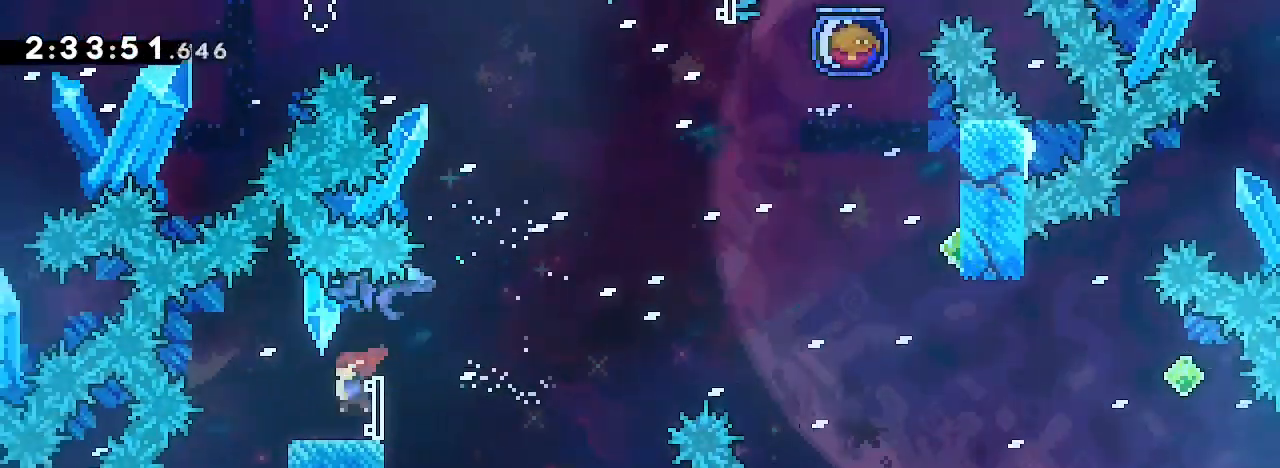
{"dt_ms": 500, "buttons": [], "left_stick": "center", "right_stick": "center"}
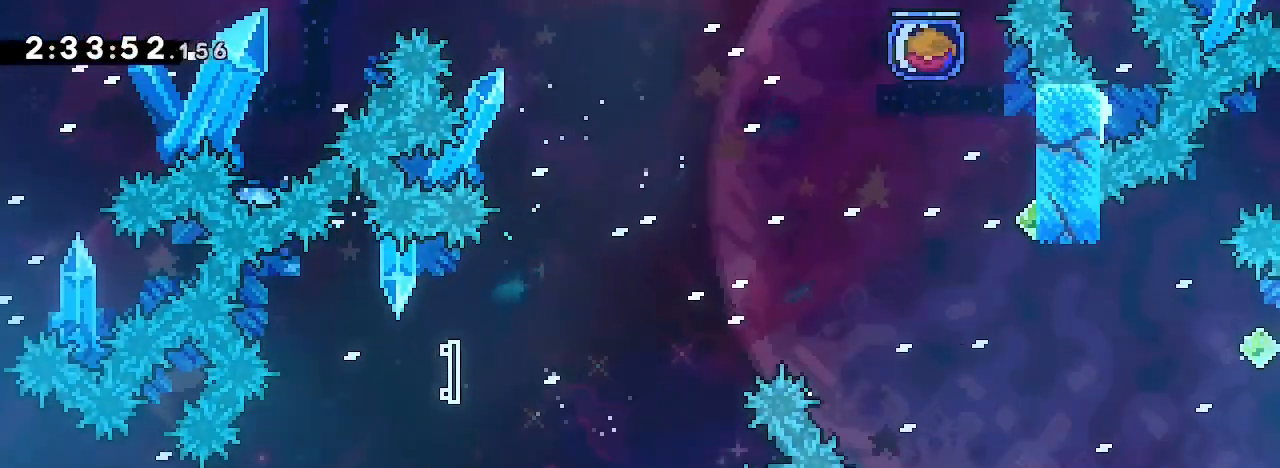
{"dt_ms": 1000, "buttons": [], "left_stick": "center", "right_stick": "center"}
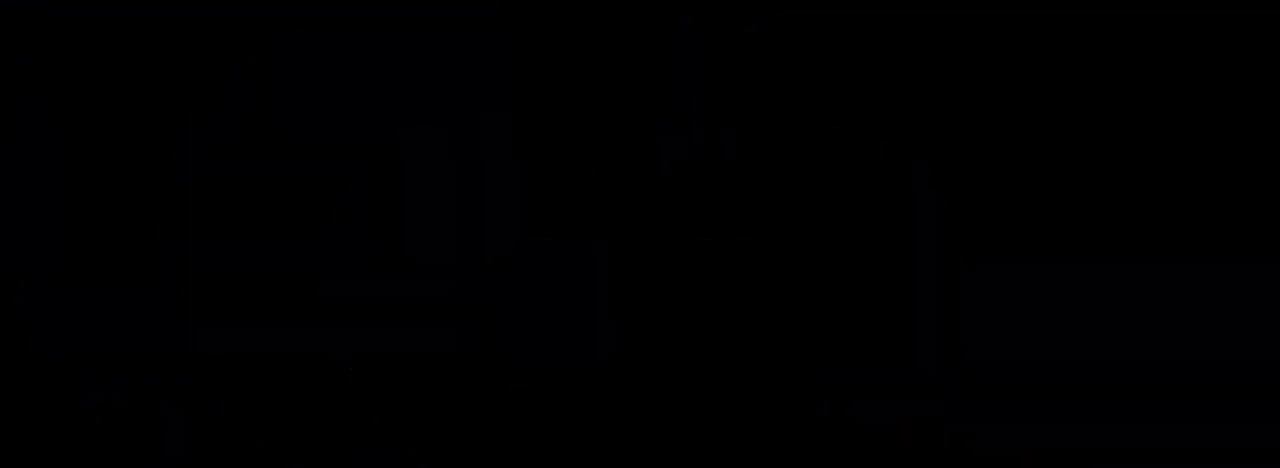
{"dt_ms": 500, "buttons": [], "left_stick": "center", "right_stick": "center", "events": [[167, "right_stick", "left"], [233, "right_stick", "center"]]}
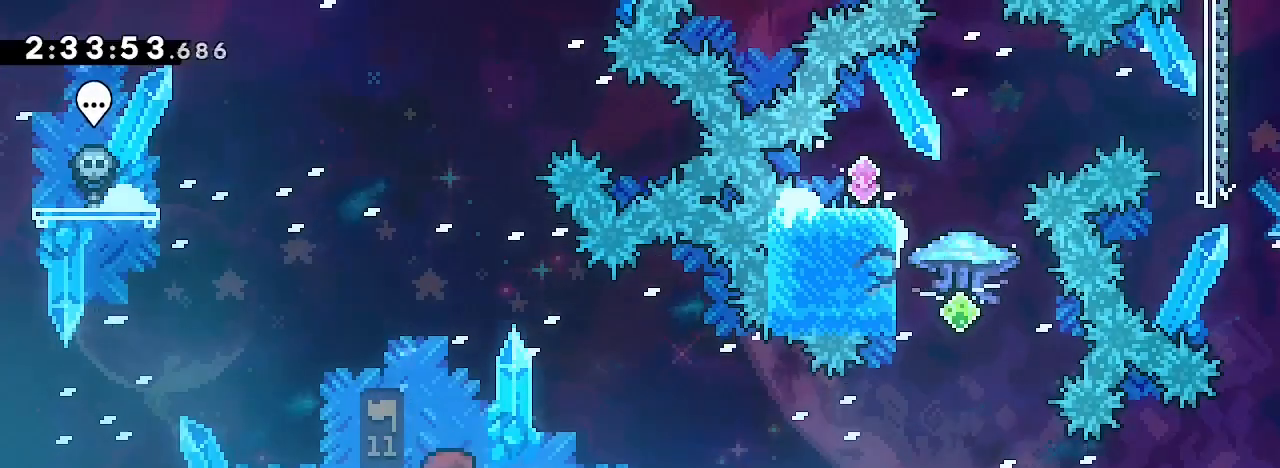
{"dt_ms": 500, "buttons": [], "left_stick": "center", "right_stick": "center", "events": []}